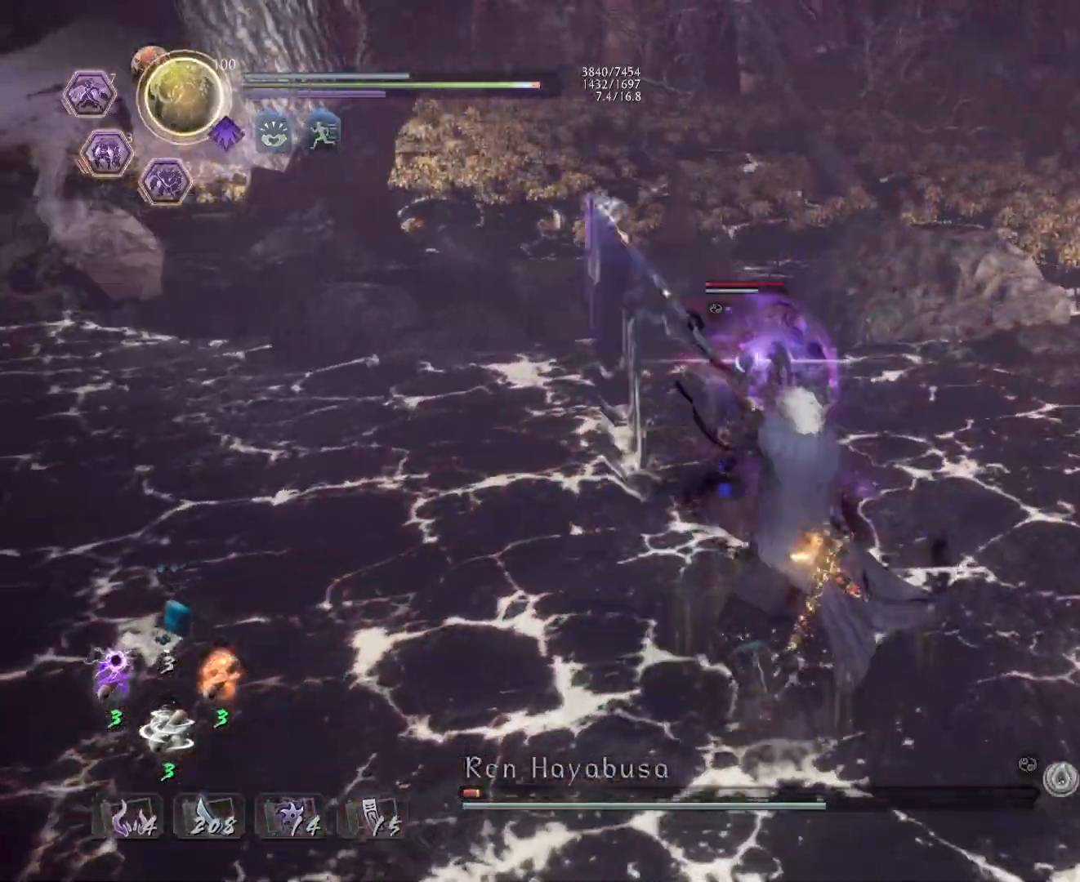
Gameplay with a controller (PlayStation layout); each line is a JSON object with the inputs held at the frame after it. "events" lists button and stick changes between this image and that frame as [ms after this image, input, new state], when the widget could be followed in between. Not read: right_stick.
{"buttons": ["CROSS"], "left_stick": "up", "events": [[17, "left_stick", "up"], [150, "CROSS", "down"]]}
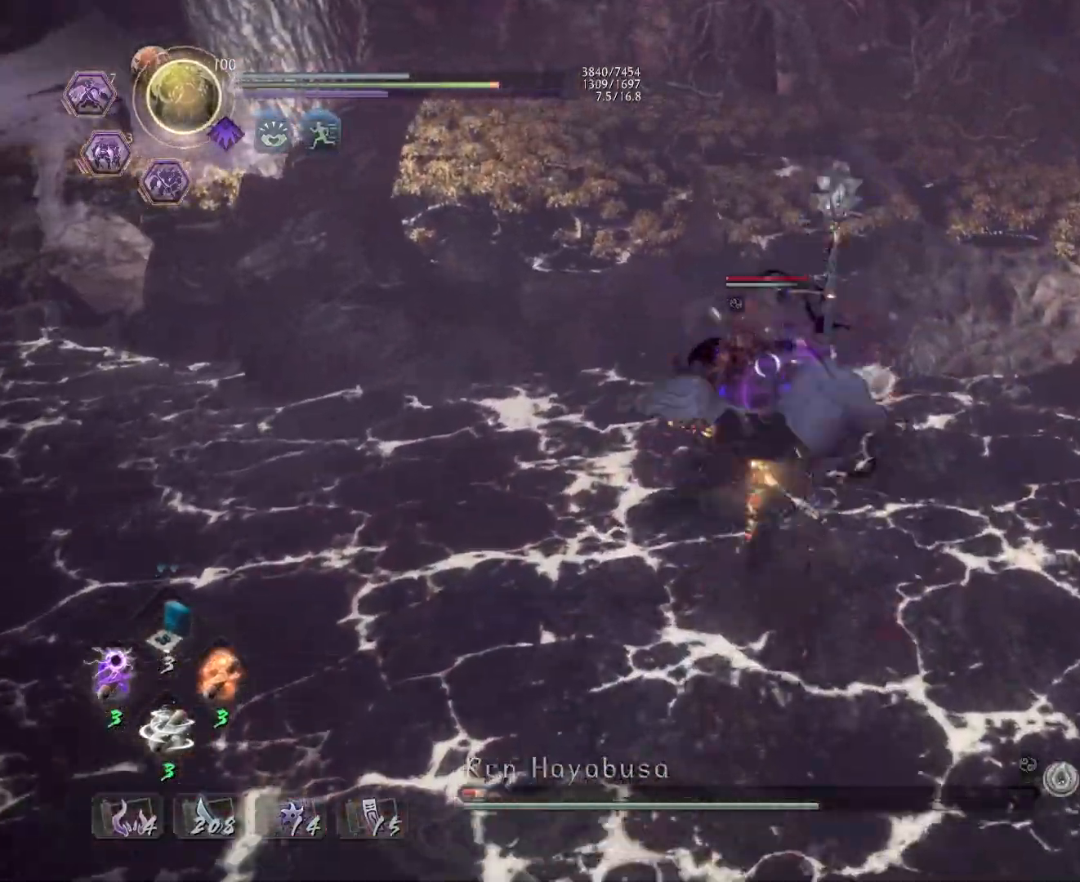
{"buttons": ["R1"], "left_stick": "center", "events": [[267, "CROSS", "up"], [350, "R1", "down"], [383, "CROSS", "down"], [417, "left_stick", "center"], [467, "CROSS", "up"]]}
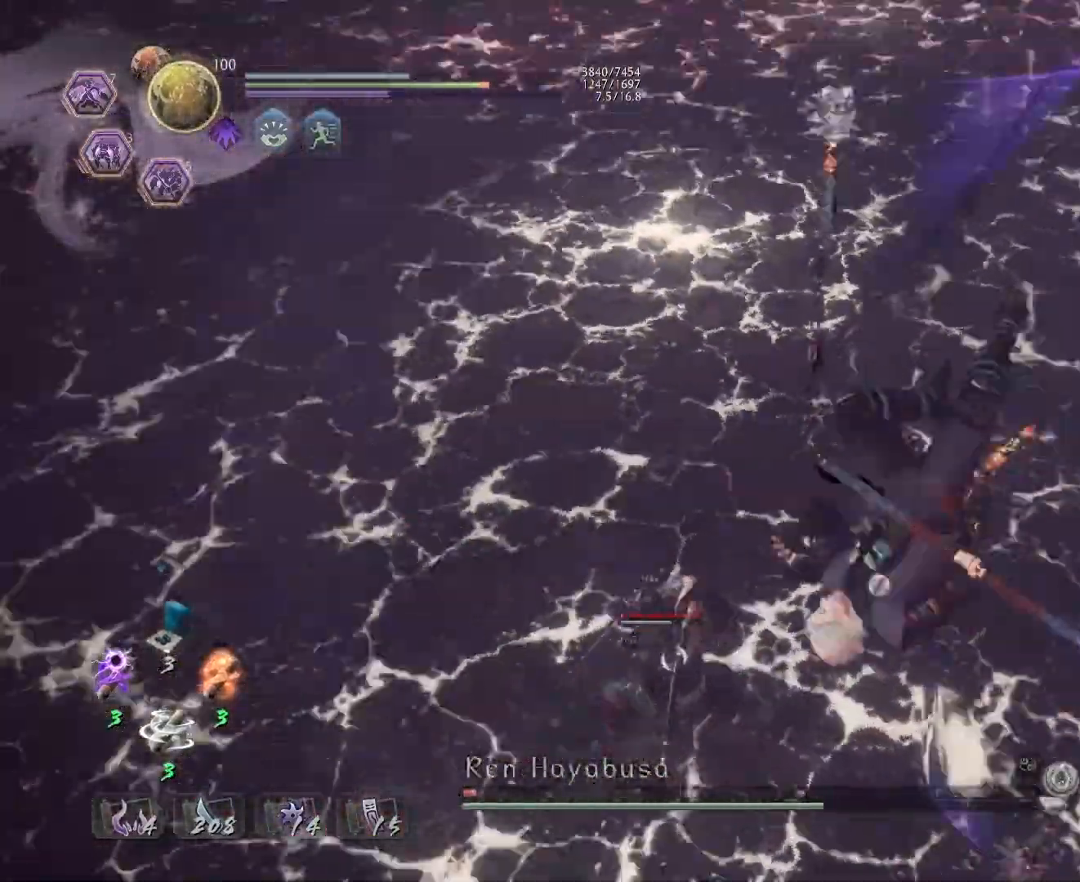
{"buttons": ["CROSS"], "left_stick": "up", "events": [[50, "CROSS", "down"], [100, "left_stick", "up"], [150, "CROSS", "up"], [150, "R1", "up"], [450, "CROSS", "down"]]}
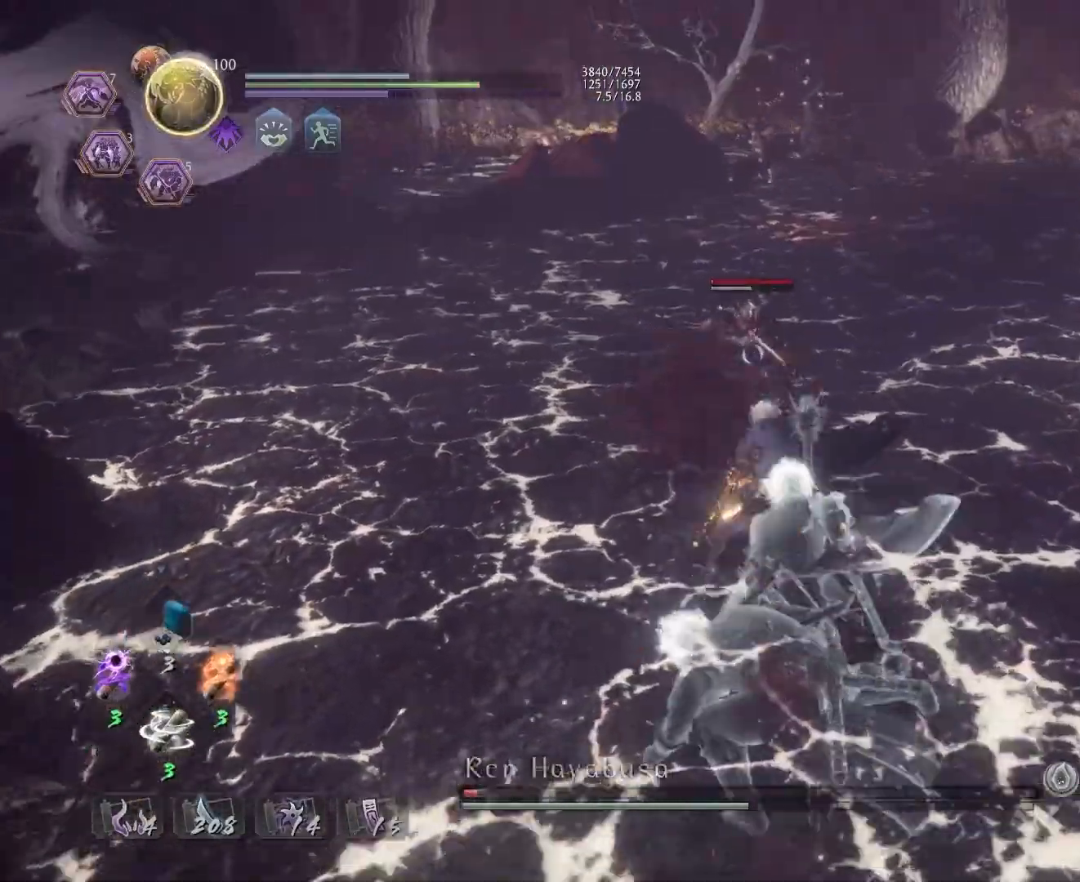
{"buttons": [], "left_stick": "center", "events": [[17, "CROSS", "up"], [50, "left_stick", "center"], [100, "SQUARE", "down"], [167, "SQUARE", "up"], [233, "R1", "down"], [267, "TRIANGLE", "down"], [367, "R1", "up"], [367, "TRIANGLE", "up"]]}
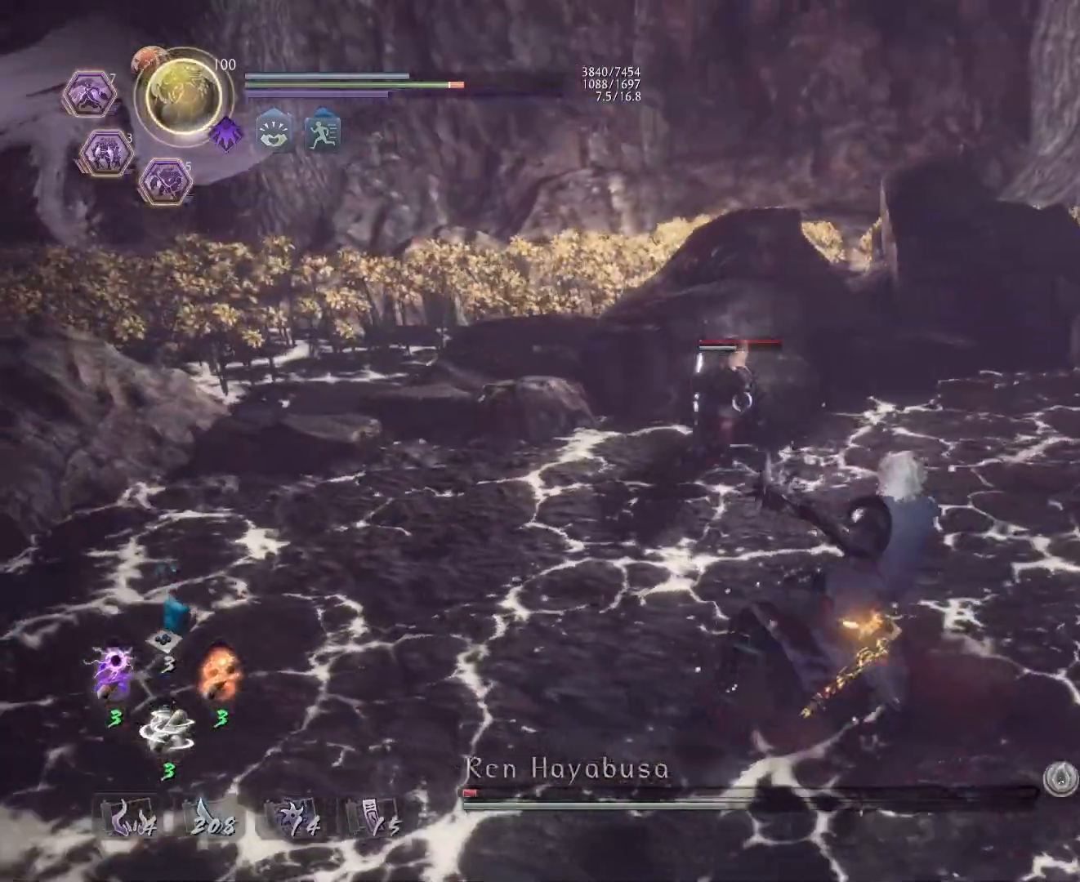
{"buttons": ["L1"], "left_stick": "right", "events": [[133, "R1", "down"], [183, "CROSS", "down"], [233, "L1", "down"], [233, "left_stick", "right"], [267, "CROSS", "up"], [267, "R1", "up"], [350, "CROSS", "down"], [467, "CROSS", "up"]]}
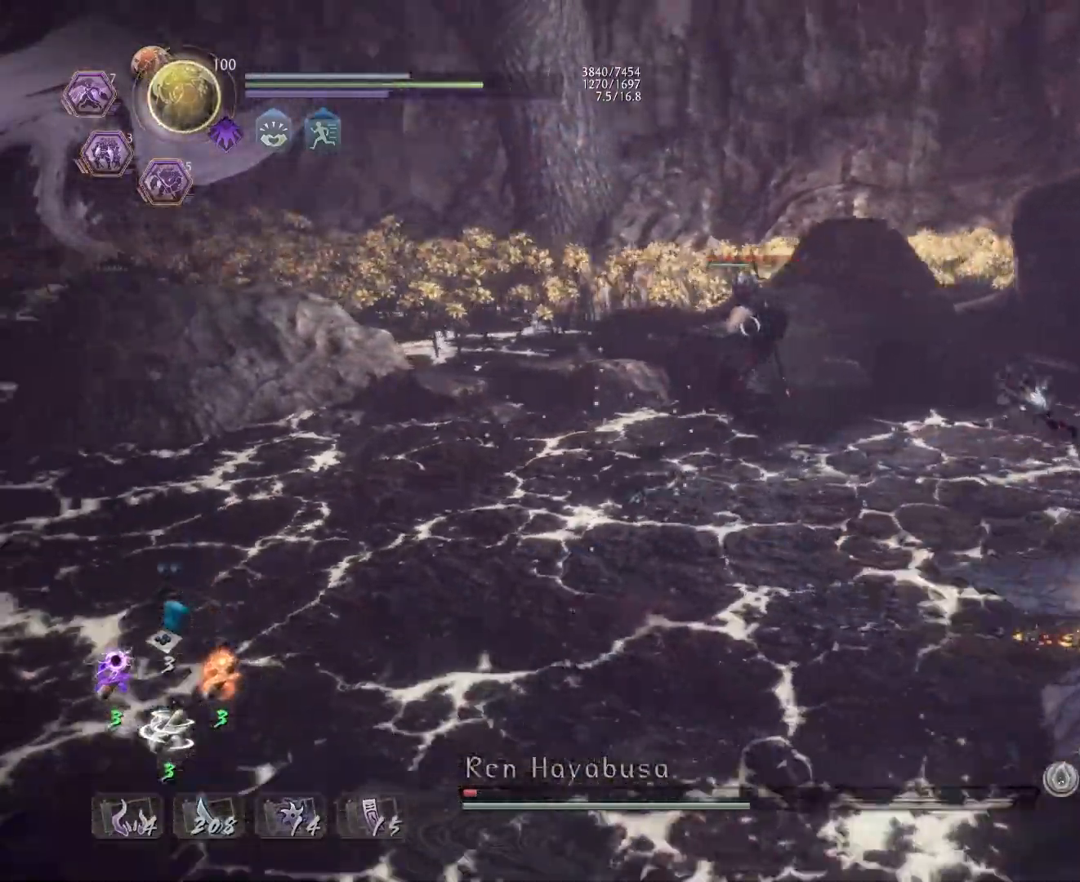
{"buttons": ["SQUARE", "R1"], "left_stick": "up", "events": [[83, "L1", "up"], [117, "left_stick", "up-right"], [217, "left_stick", "up"], [400, "R1", "down"], [450, "SQUARE", "down"]]}
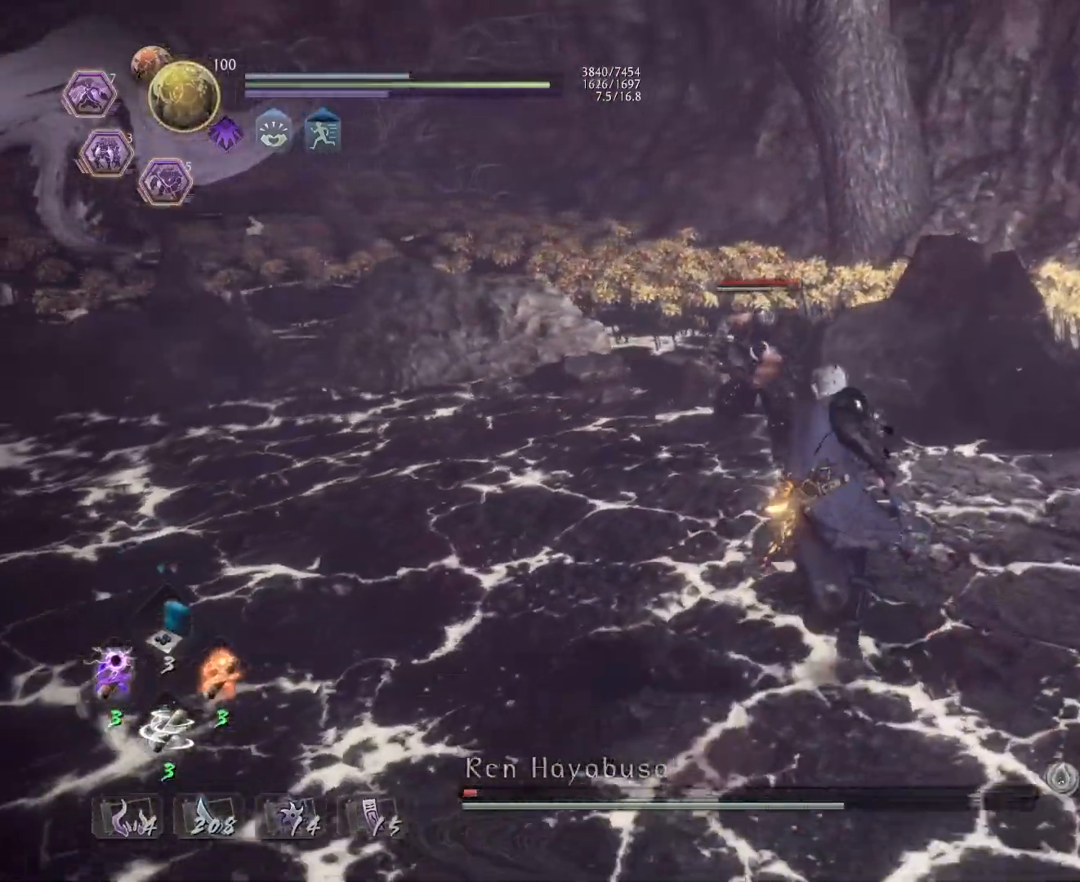
{"buttons": ["L1"], "left_stick": "center", "events": [[100, "SQUARE", "up"], [167, "R1", "up"], [200, "left_stick", "center"], [267, "L1", "down"]]}
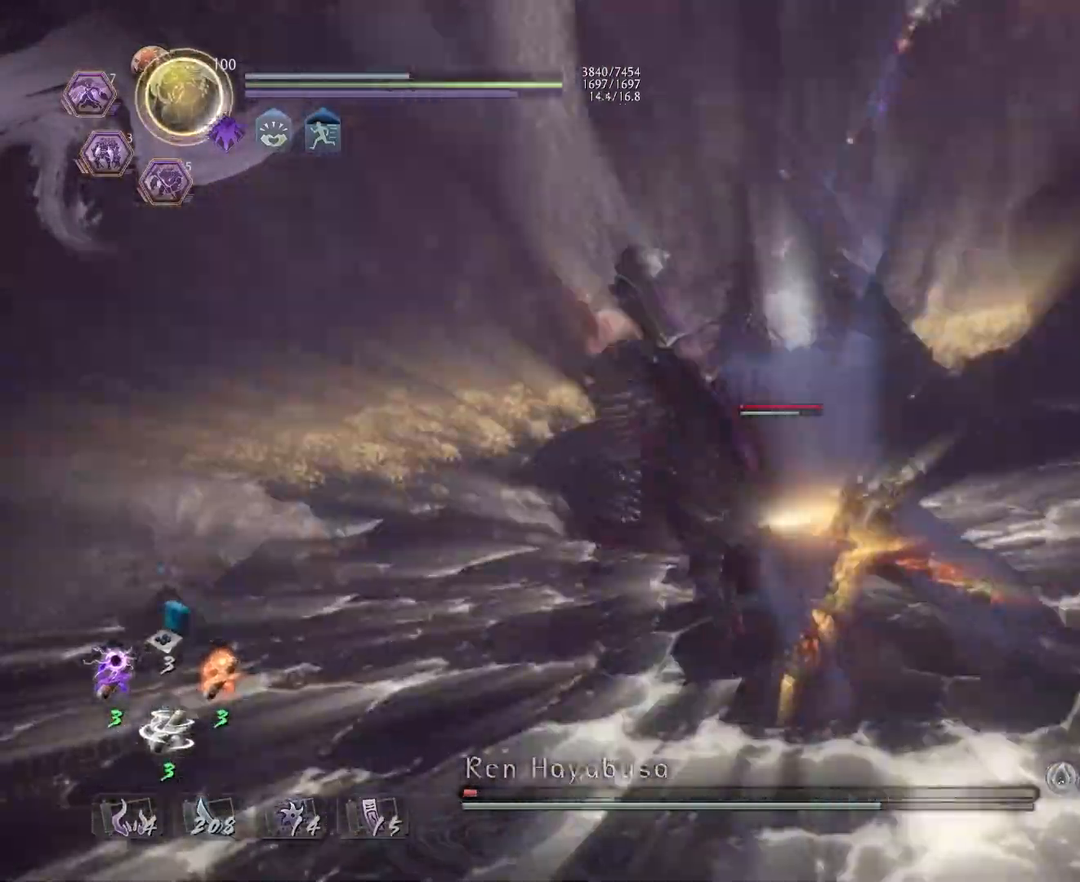
{"buttons": [], "left_stick": "center", "events": [[167, "left_stick", "left"], [200, "CROSS", "down"], [333, "CROSS", "up"], [333, "left_stick", "center"], [350, "L1", "up"]]}
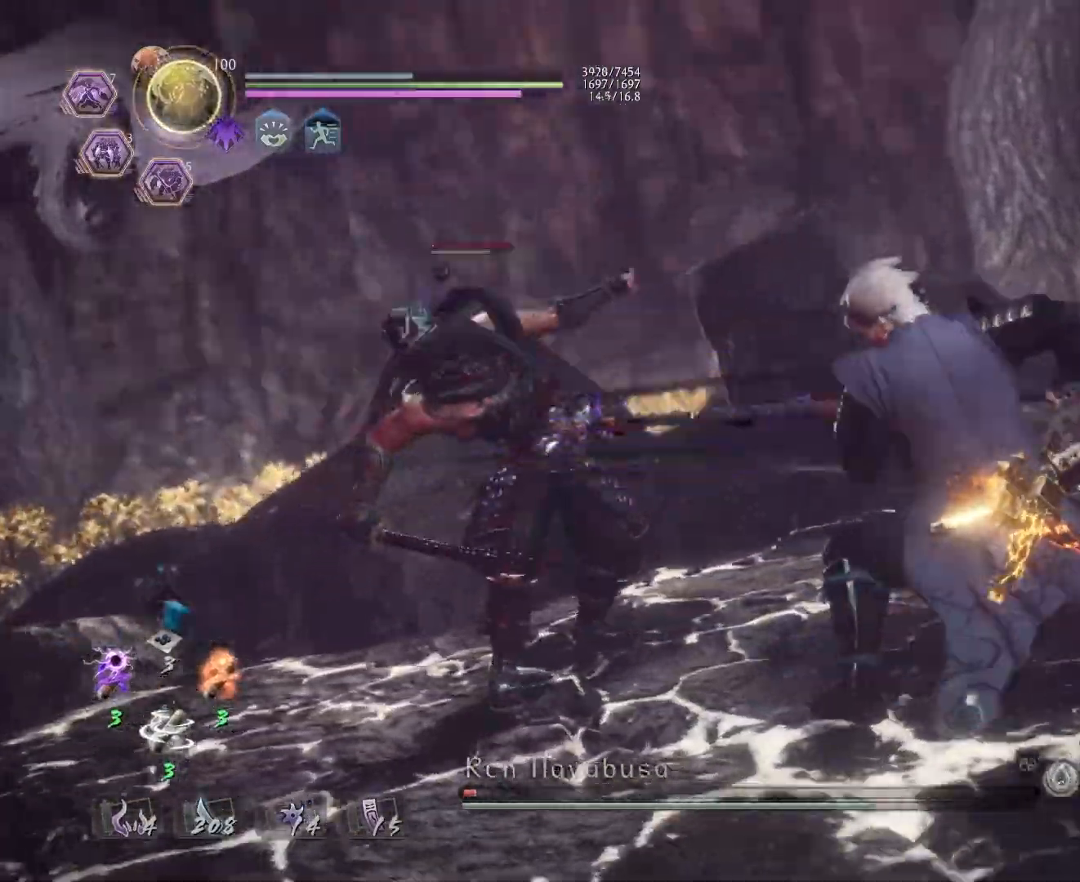
{"buttons": [], "left_stick": "center", "events": [[167, "R1", "down"], [217, "TRIANGLE", "down"], [317, "TRIANGLE", "up"], [333, "R1", "up"]]}
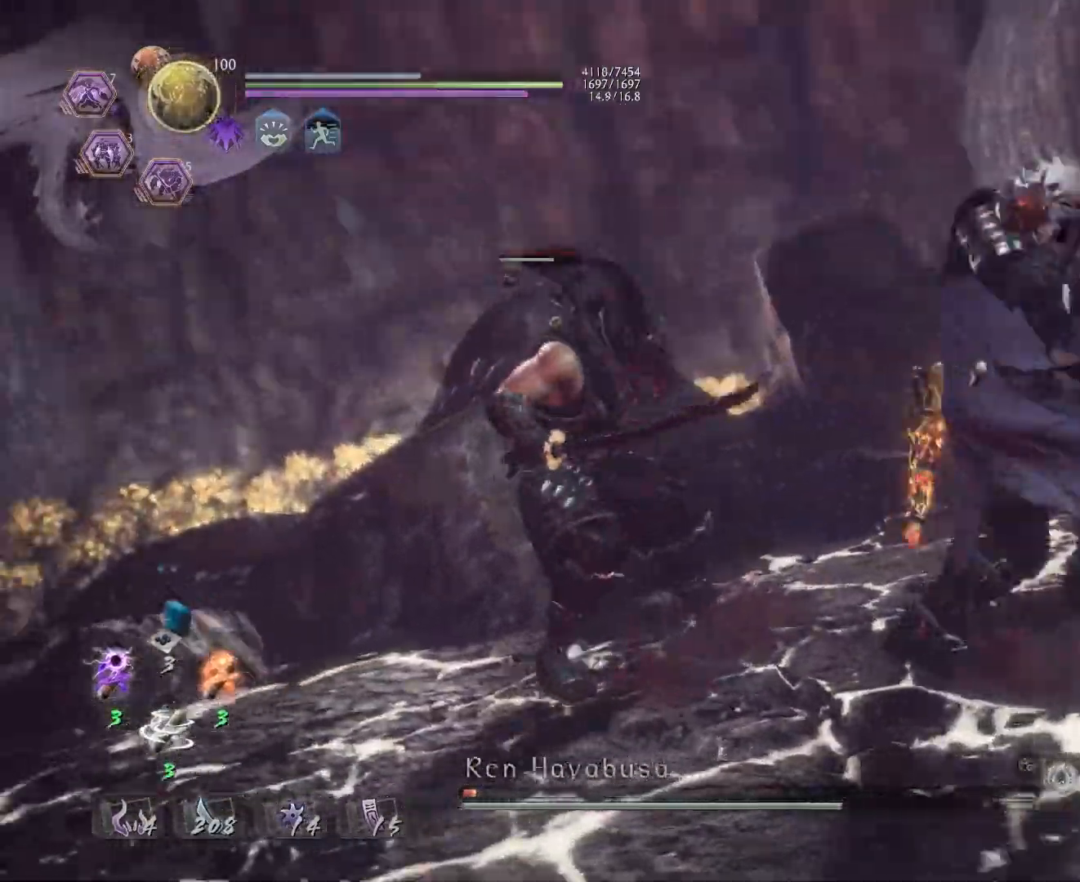
{"buttons": ["L1"], "left_stick": "center", "events": [[200, "L1", "down"]]}
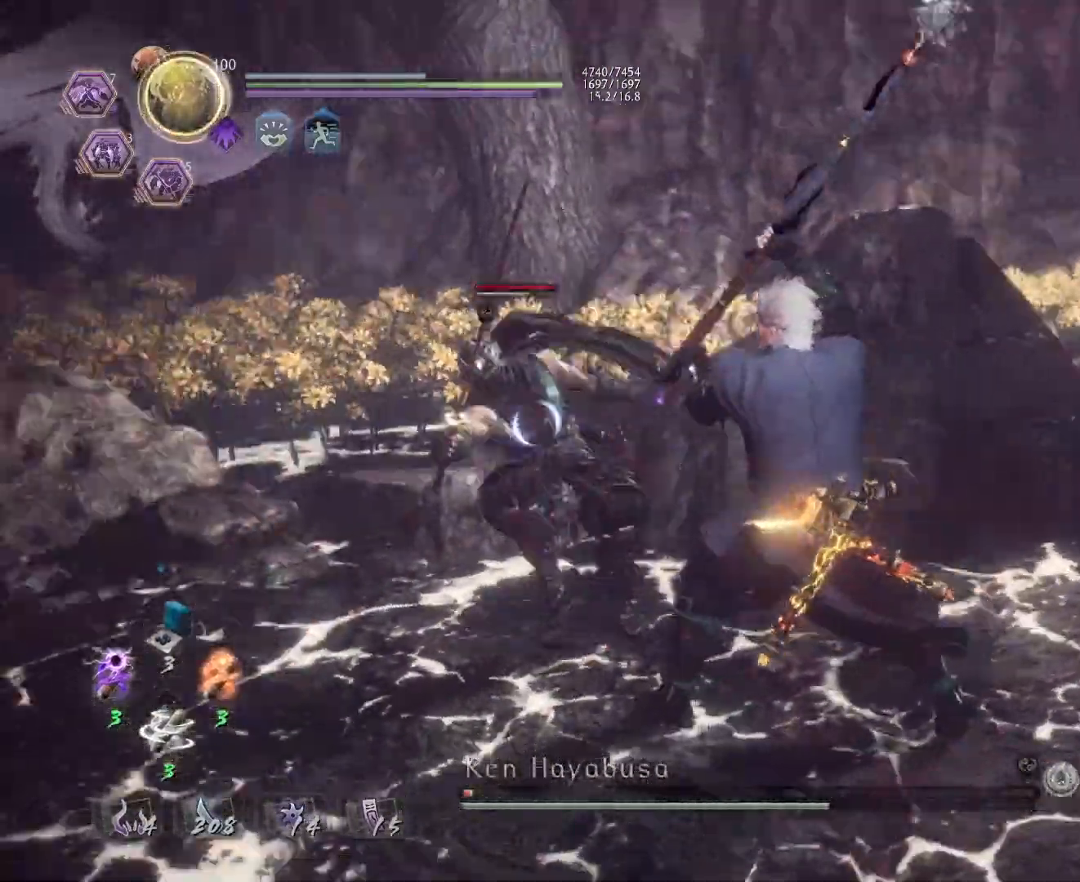
{"buttons": ["TRIANGLE", "L1"], "left_stick": "center", "events": [[83, "TRIANGLE", "down"]]}
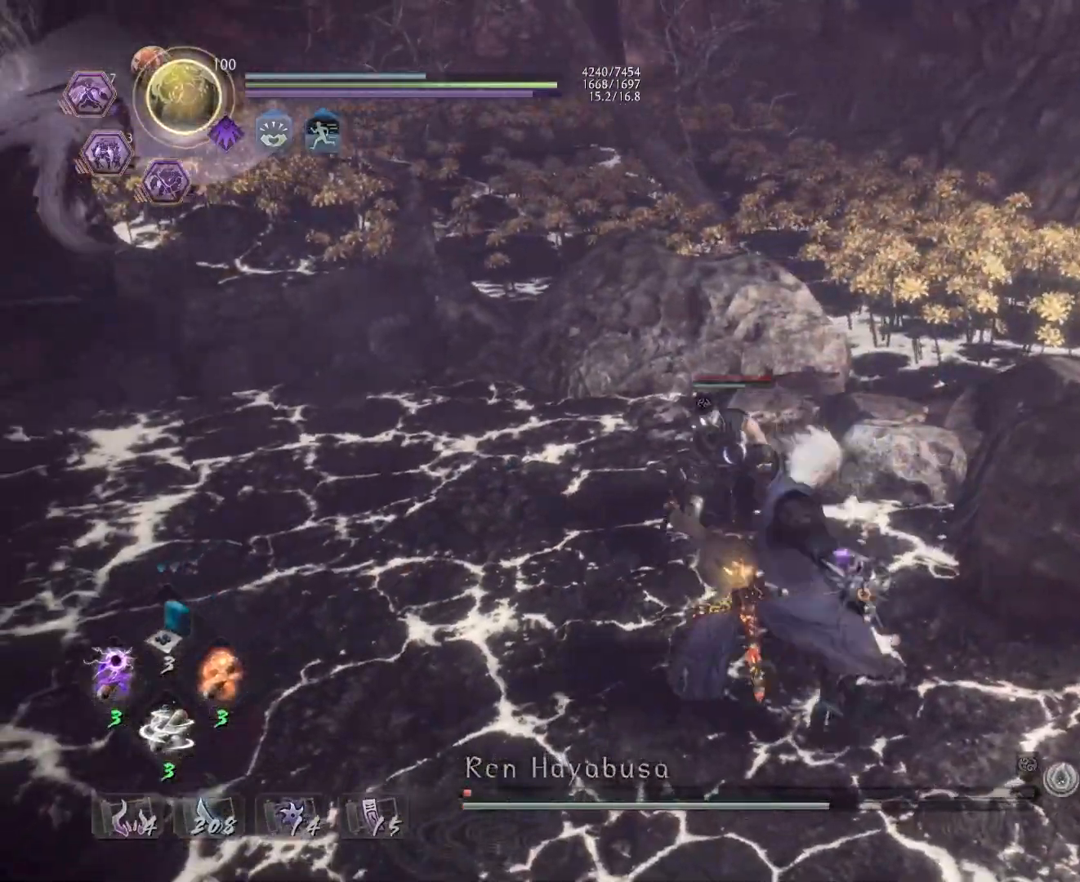
{"buttons": ["TRIANGLE", "L1"], "left_stick": "center", "events": []}
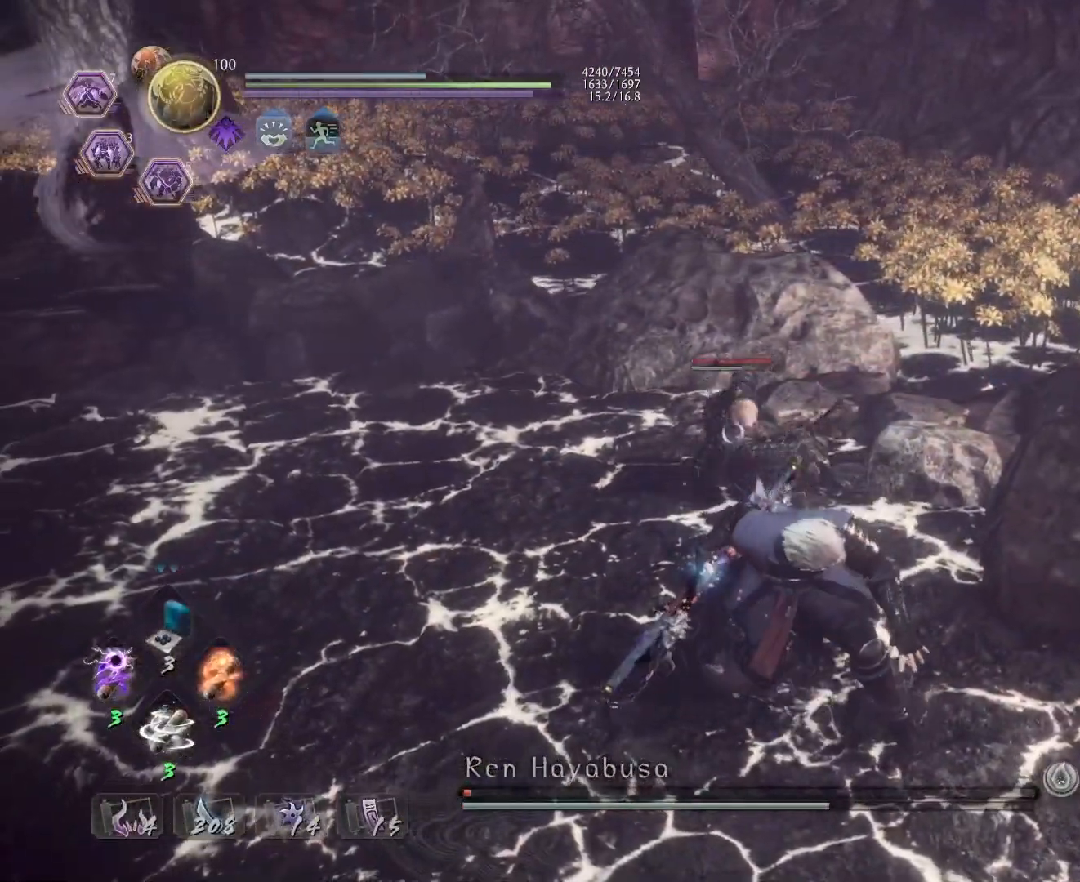
{"buttons": ["TRIANGLE", "L1"], "left_stick": "center", "events": []}
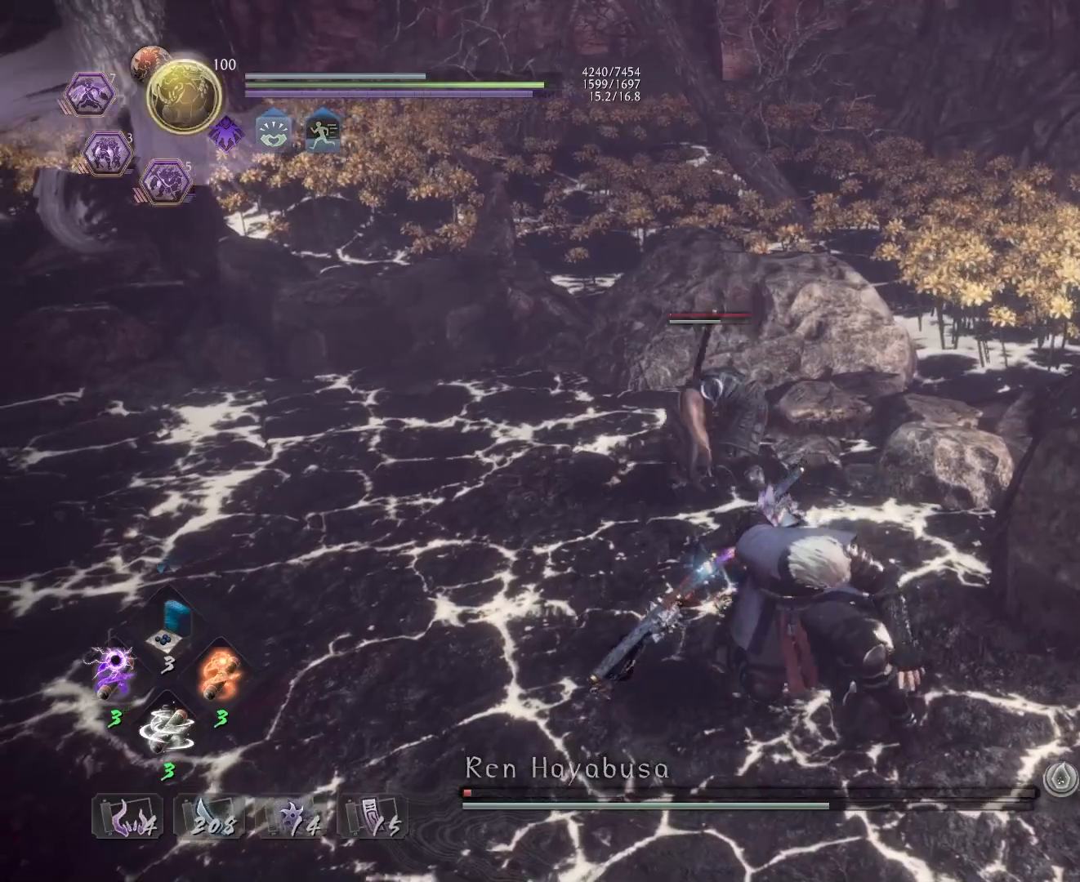
{"buttons": ["TRIANGLE", "L1"], "left_stick": "center", "events": []}
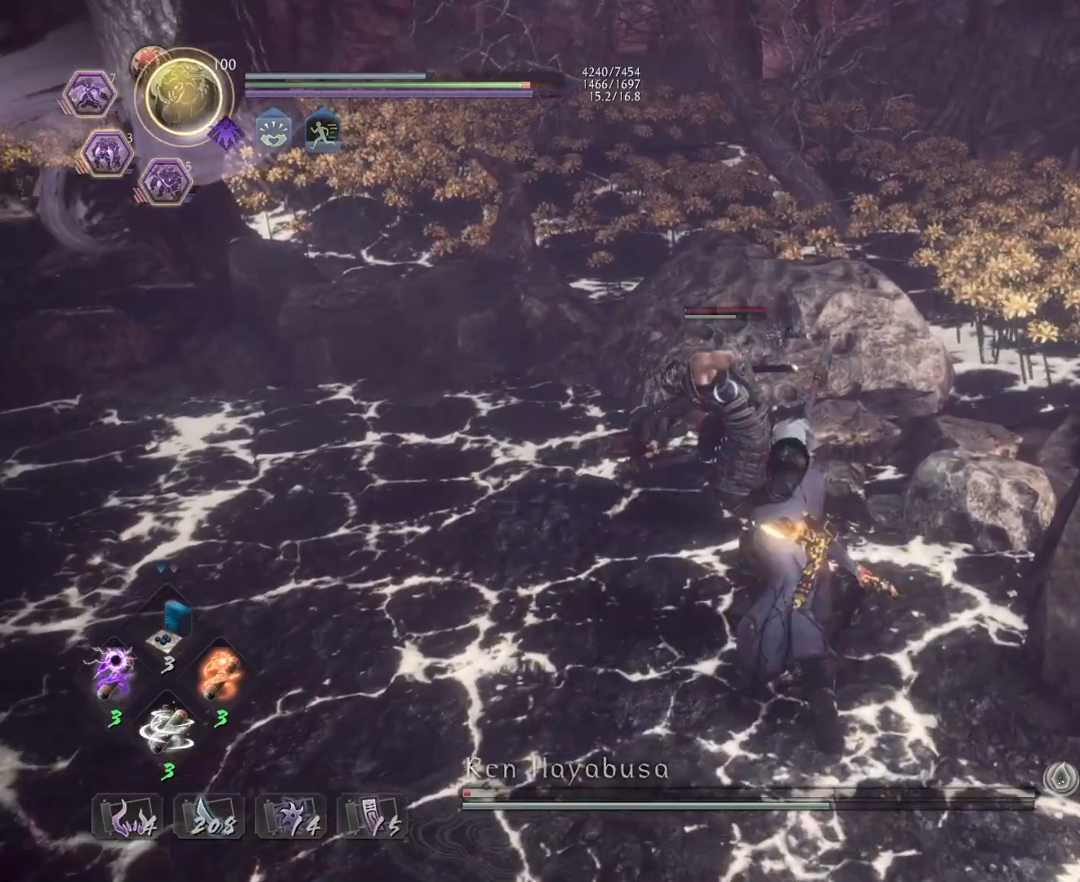
{"buttons": [], "left_stick": "center", "events": [[283, "TRIANGLE", "up"], [317, "L1", "up"]]}
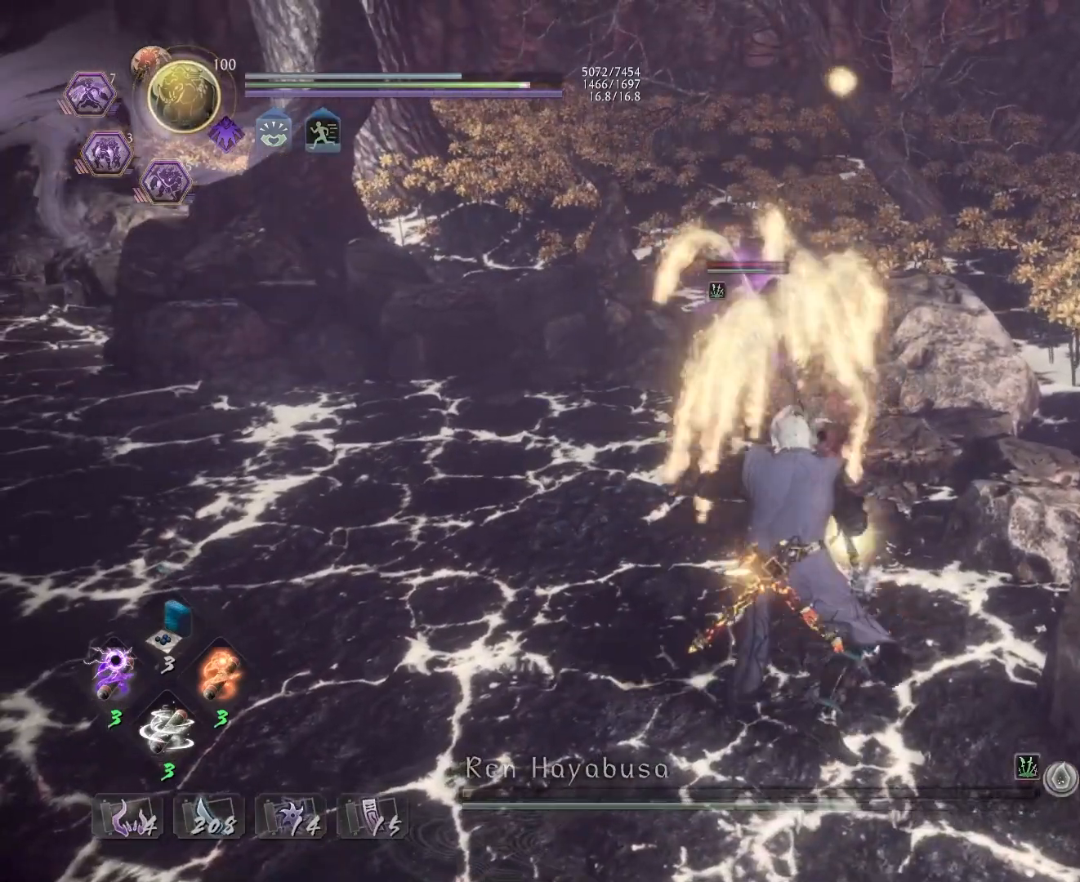
{"buttons": [], "left_stick": "center", "events": []}
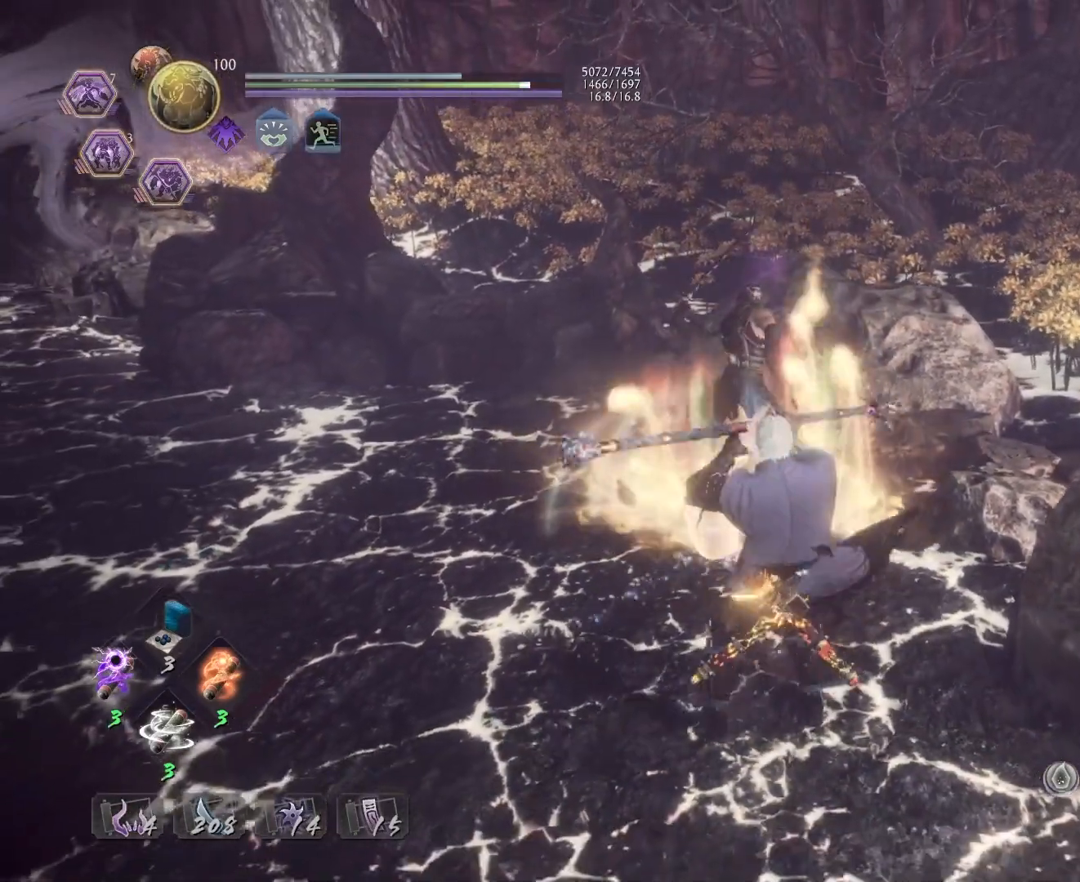
{"buttons": [], "left_stick": "center", "events": [[100, "R1", "down"], [167, "CIRCLE", "down"], [250, "CIRCLE", "up"], [267, "R1", "up"]]}
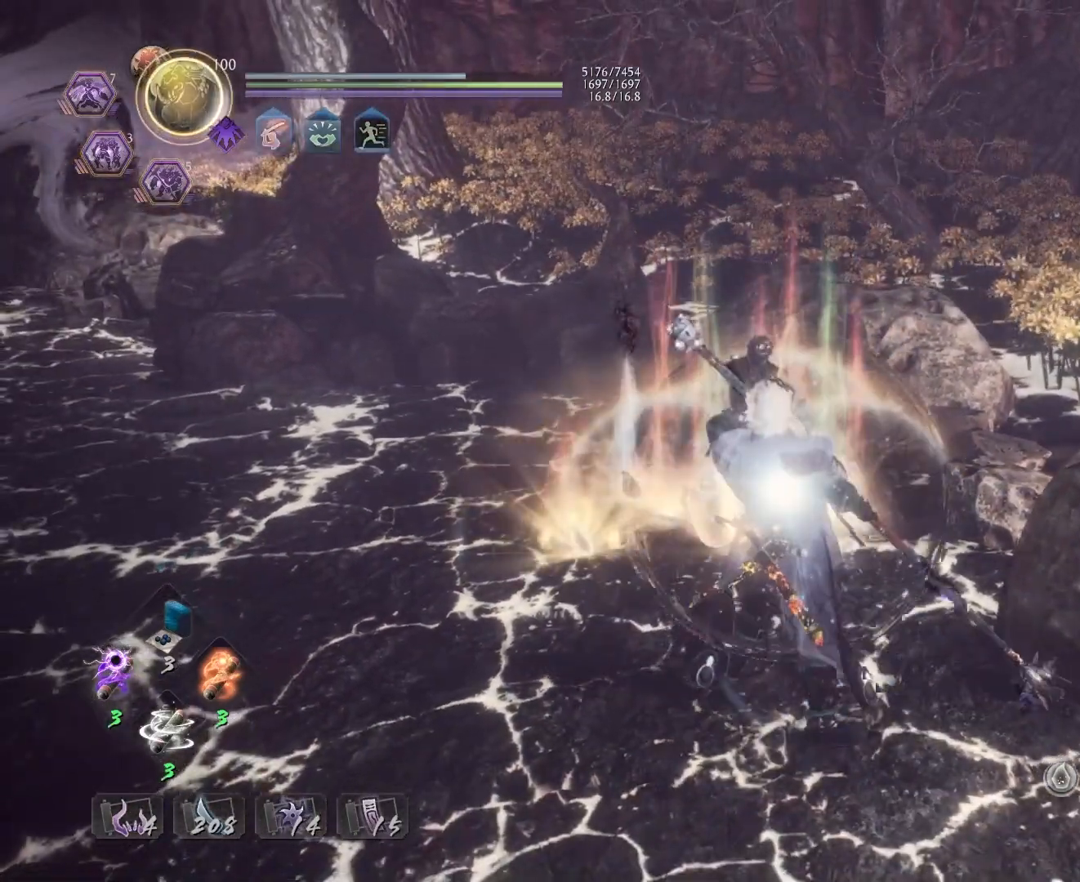
{"buttons": [], "left_stick": "center", "events": []}
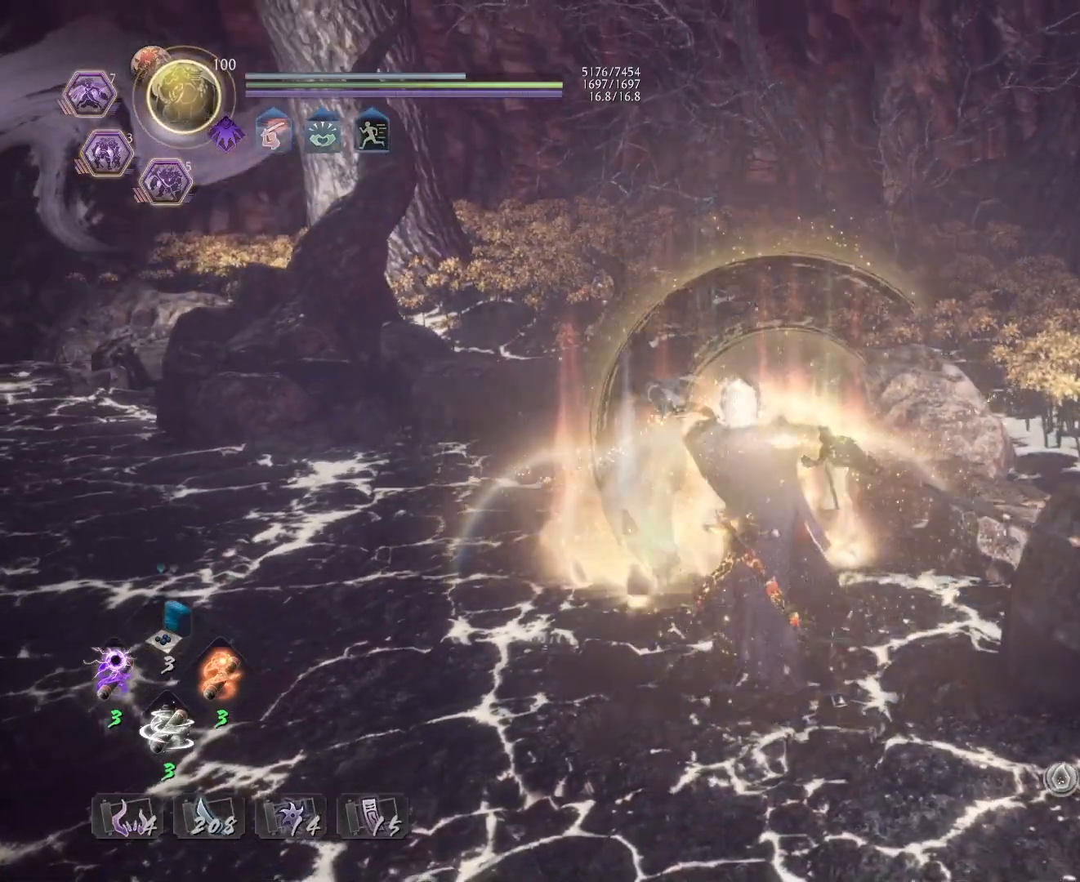
{"buttons": [], "left_stick": "center", "events": []}
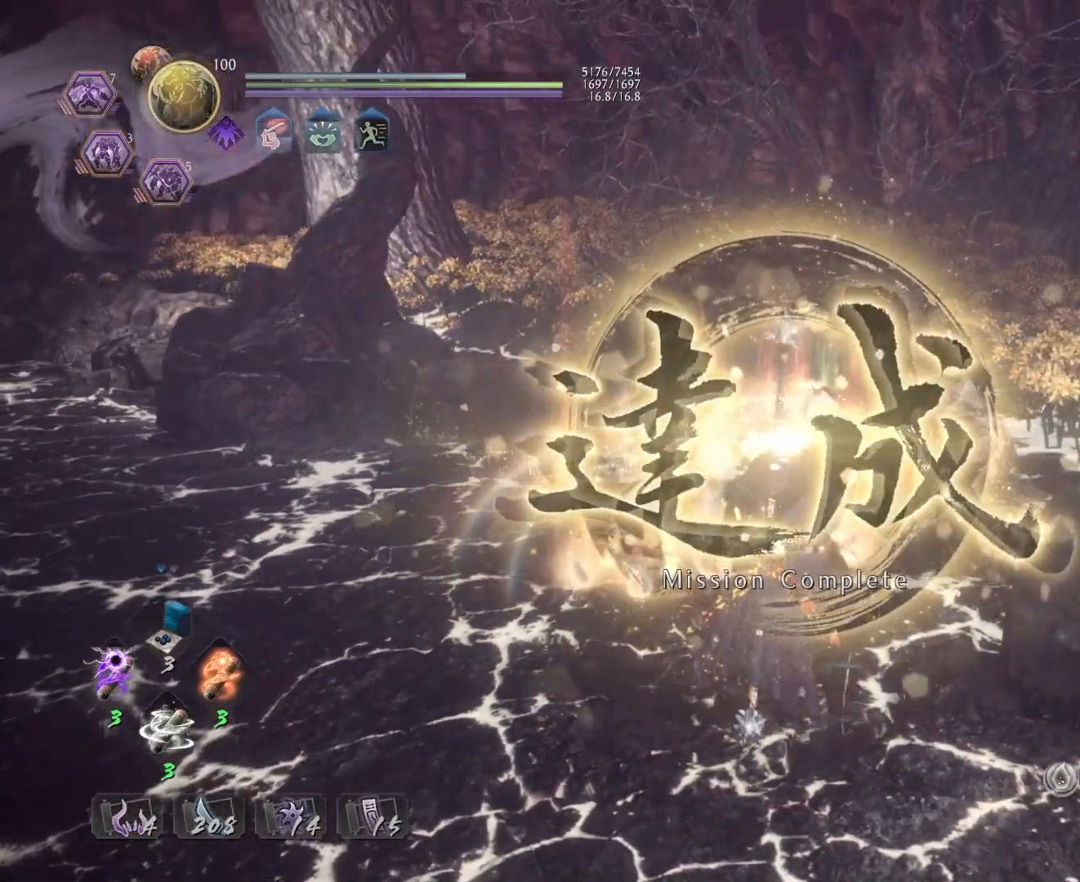
{"buttons": [], "left_stick": "center", "events": []}
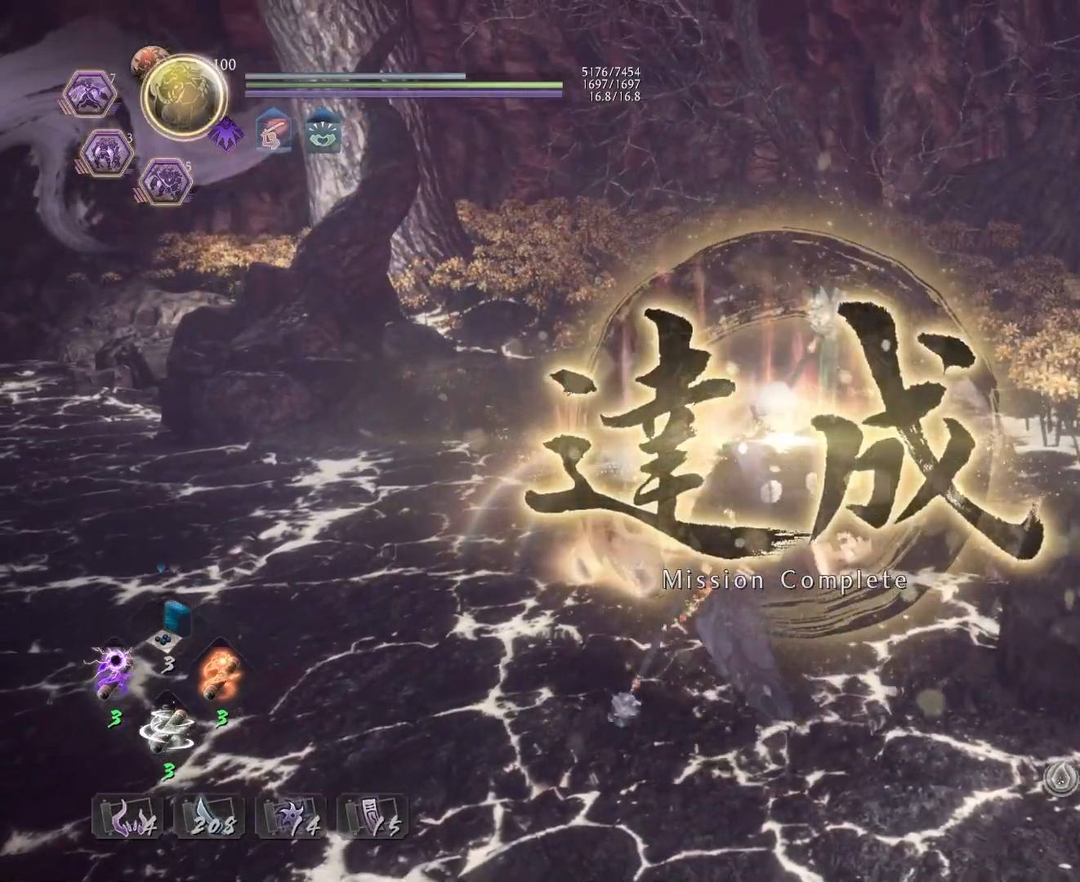
{"buttons": [], "left_stick": "center", "events": []}
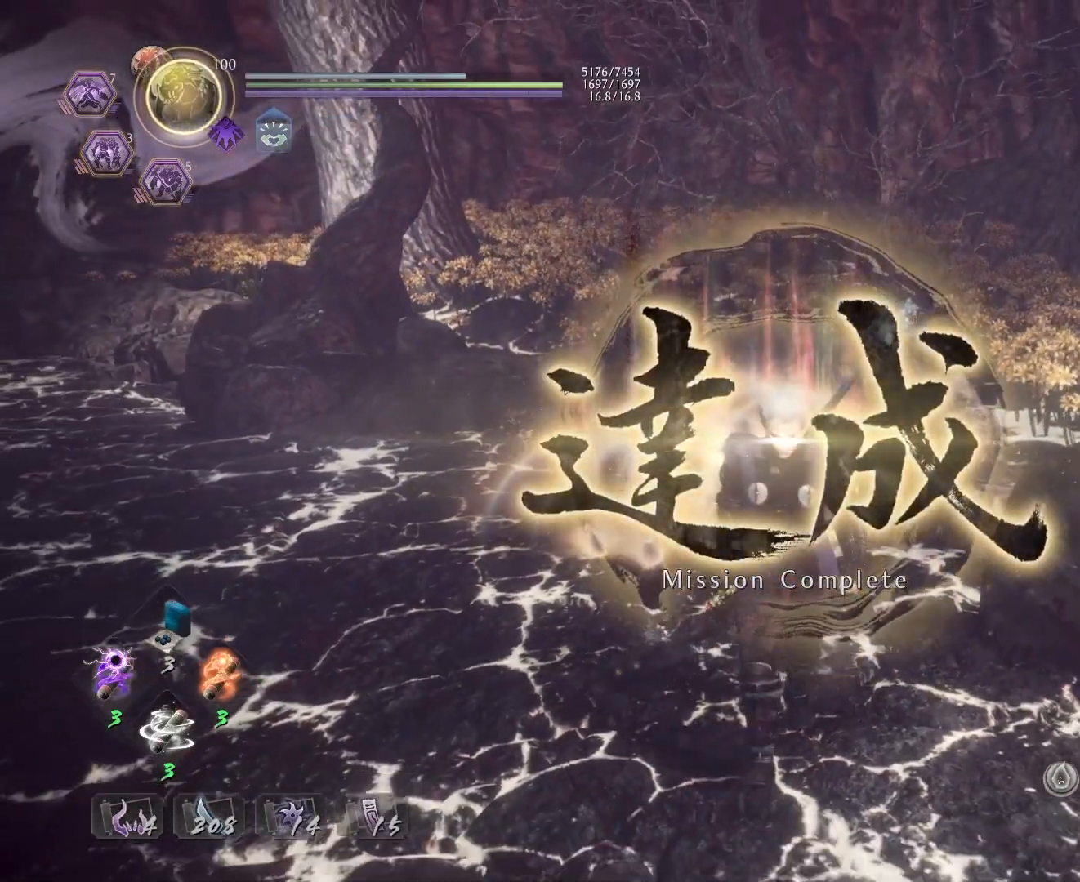
{"buttons": [], "left_stick": "center", "events": [[283, "START", "down"], [433, "START", "up"]]}
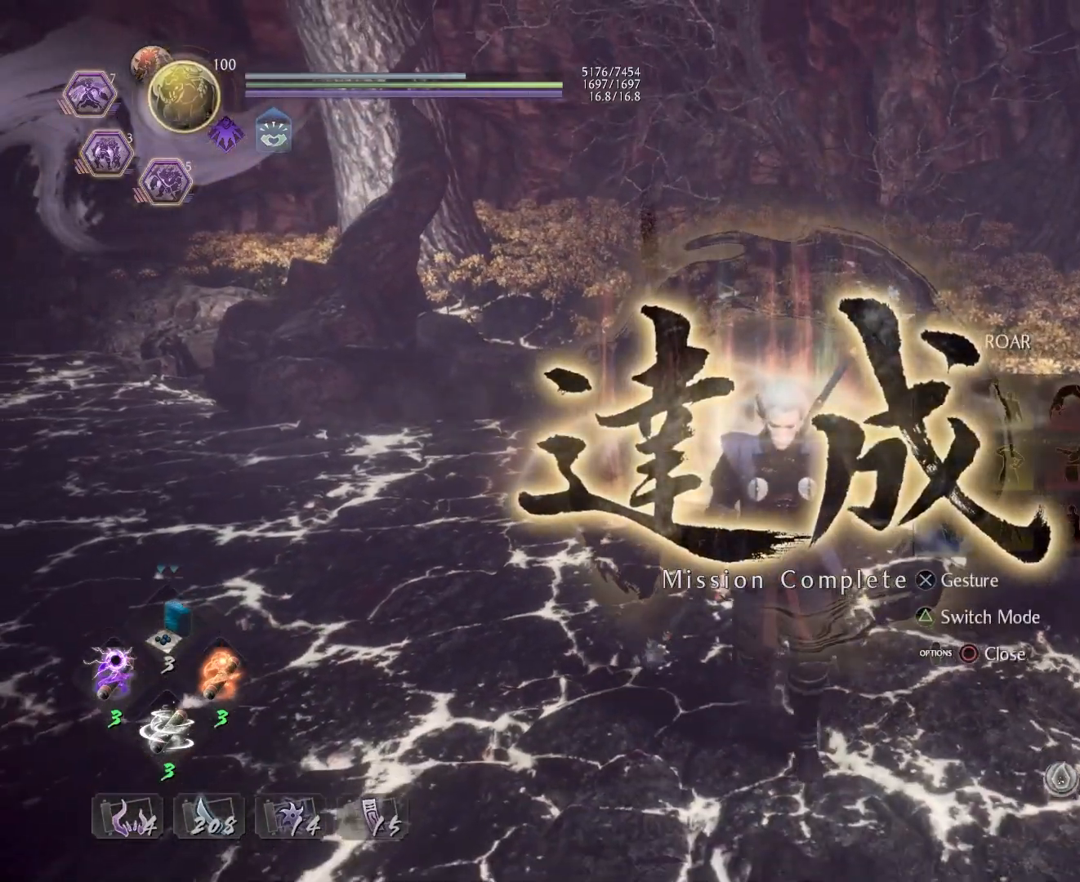
{"buttons": [], "left_stick": "center", "events": []}
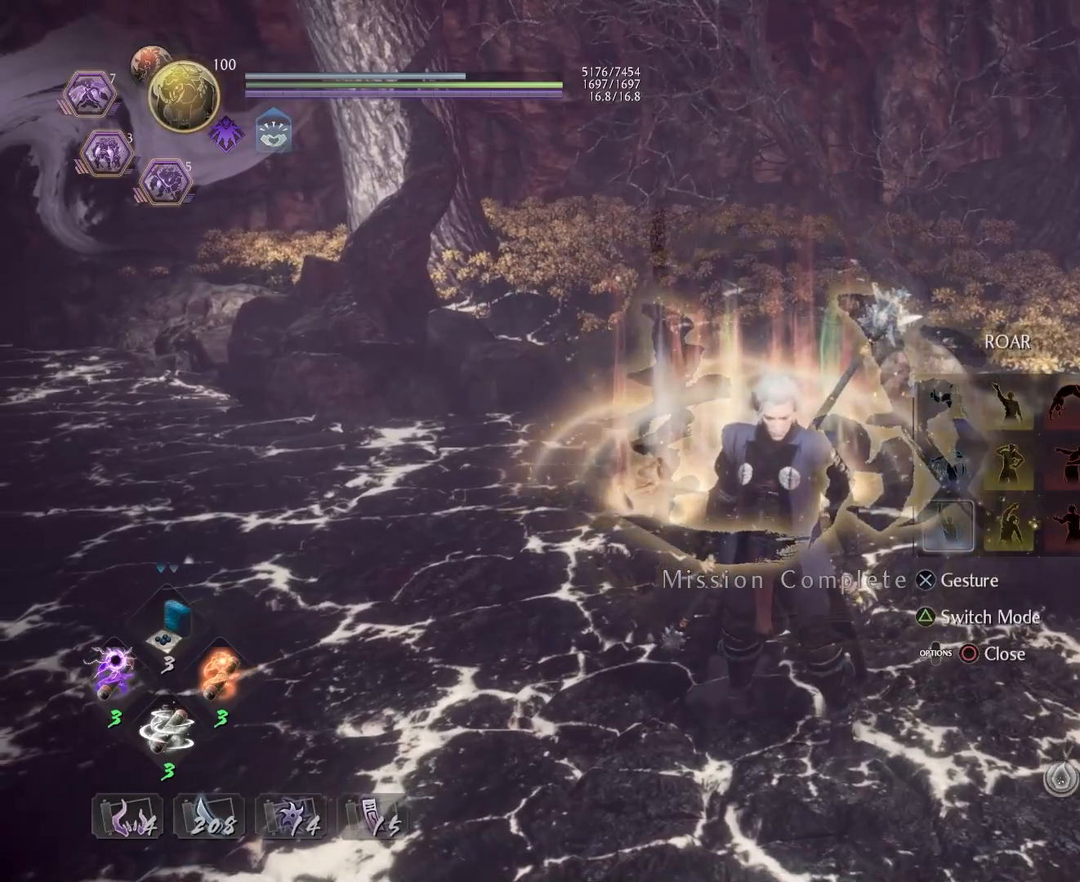
{"buttons": [], "left_stick": "center", "events": [[233, "CROSS", "down"], [350, "CROSS", "up"]]}
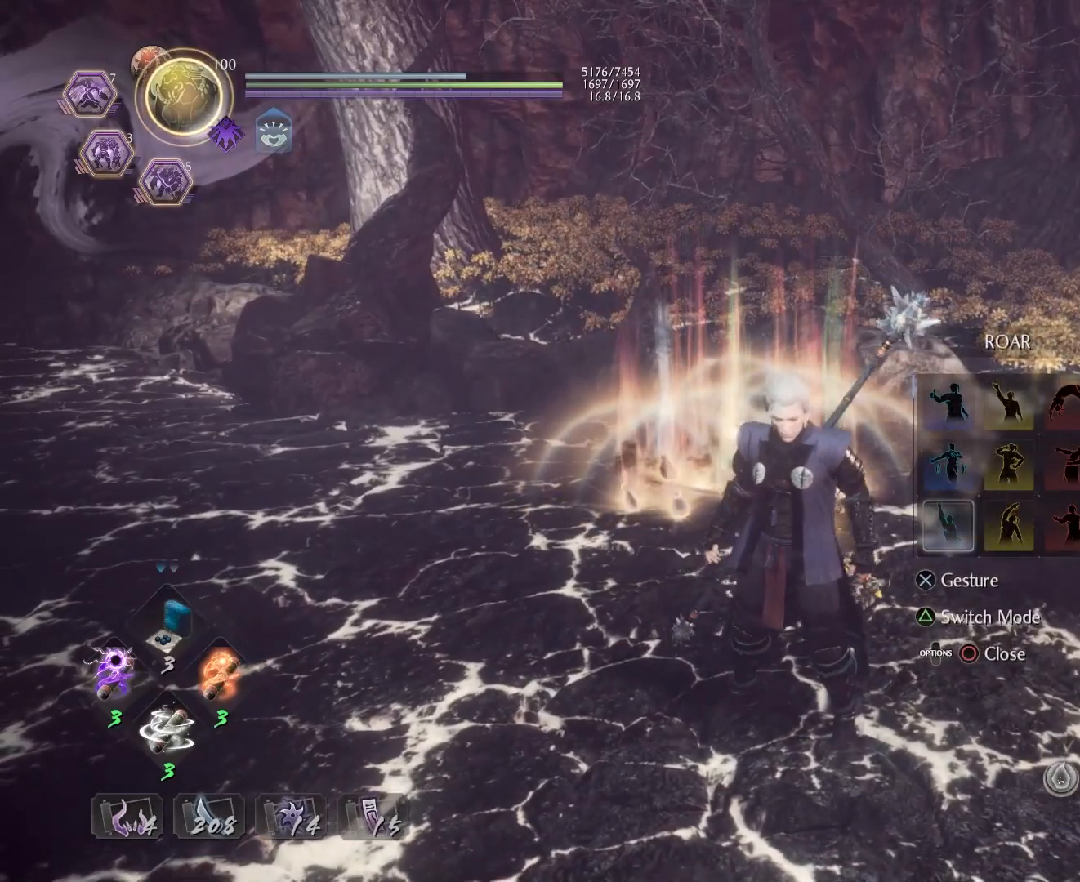
{"buttons": [], "left_stick": "center", "events": []}
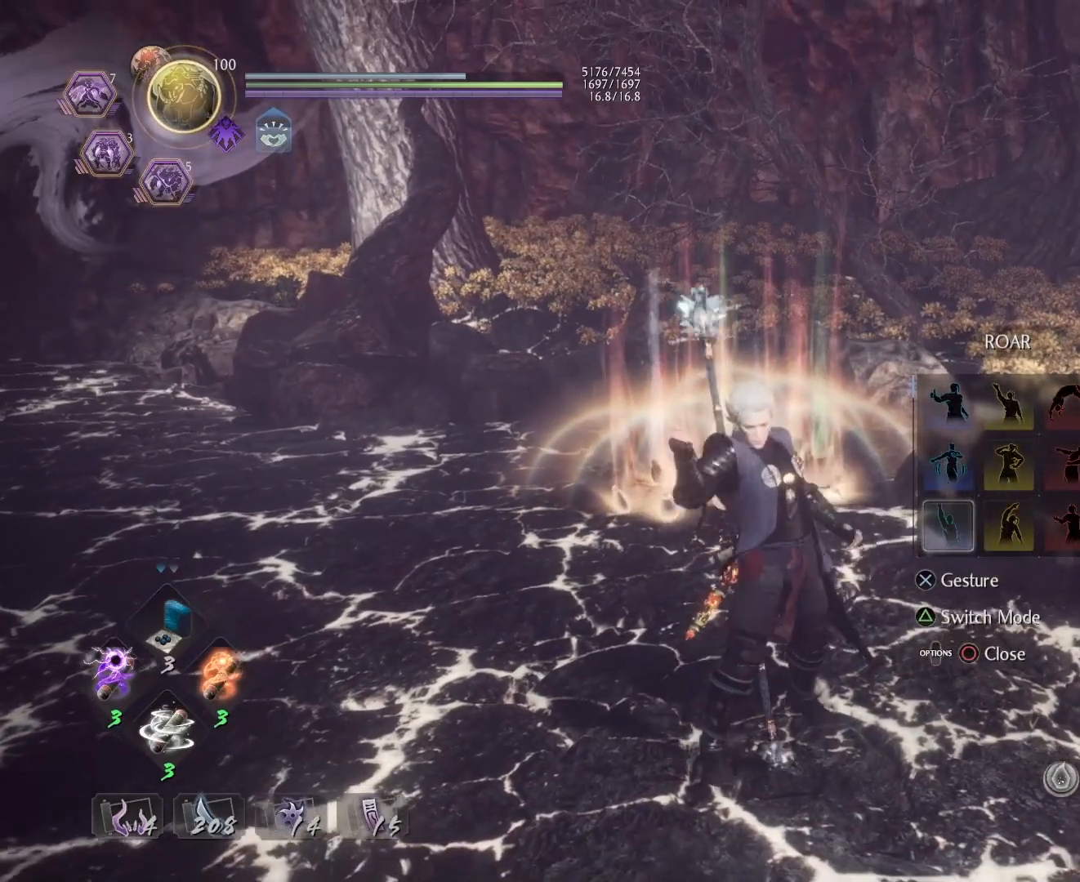
{"buttons": [], "left_stick": "center", "events": [[50, "CIRCLE", "down"], [133, "CIRCLE", "up"]]}
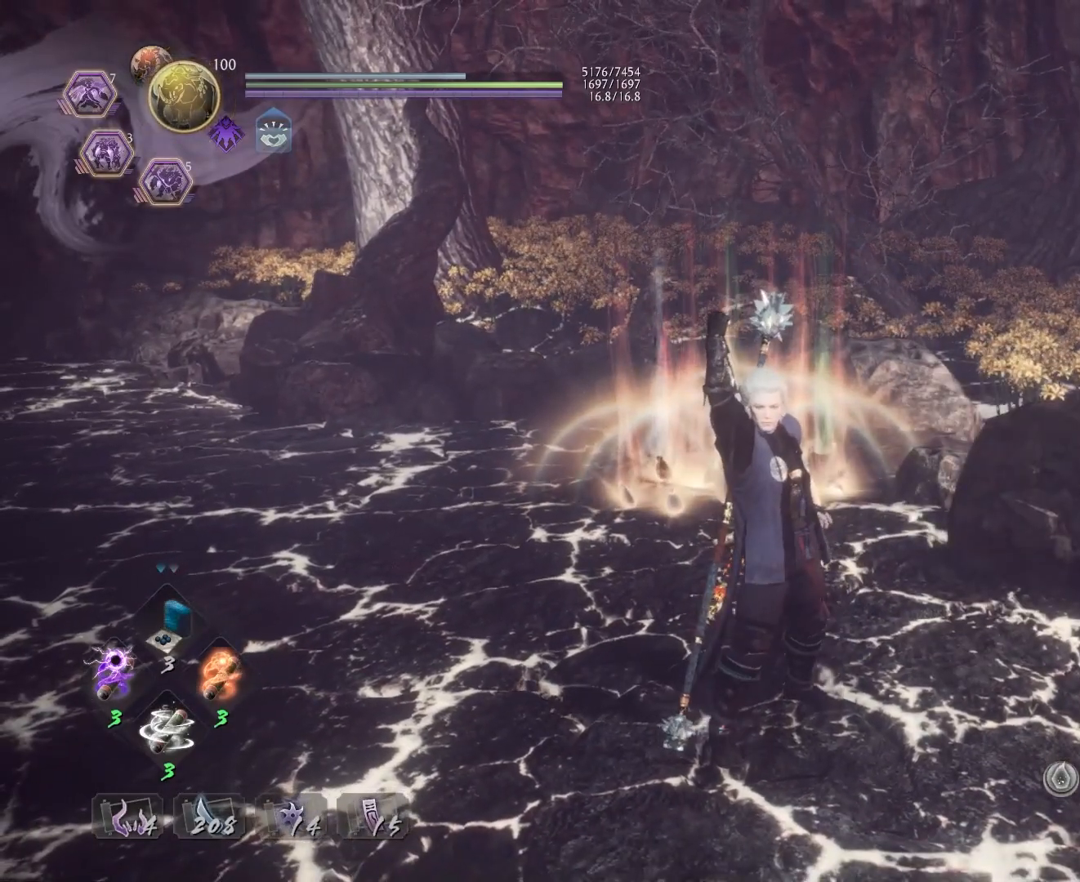
{"buttons": [], "left_stick": "center", "events": []}
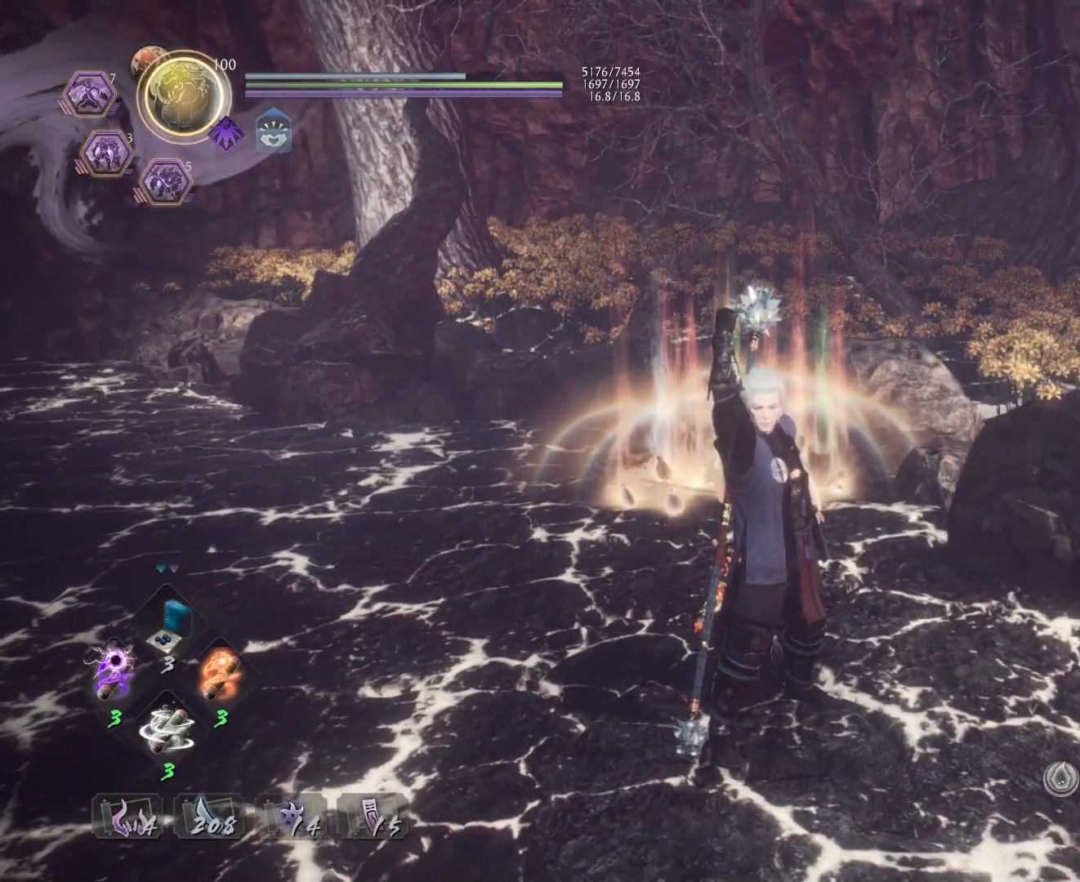
{"buttons": [], "left_stick": "center", "events": []}
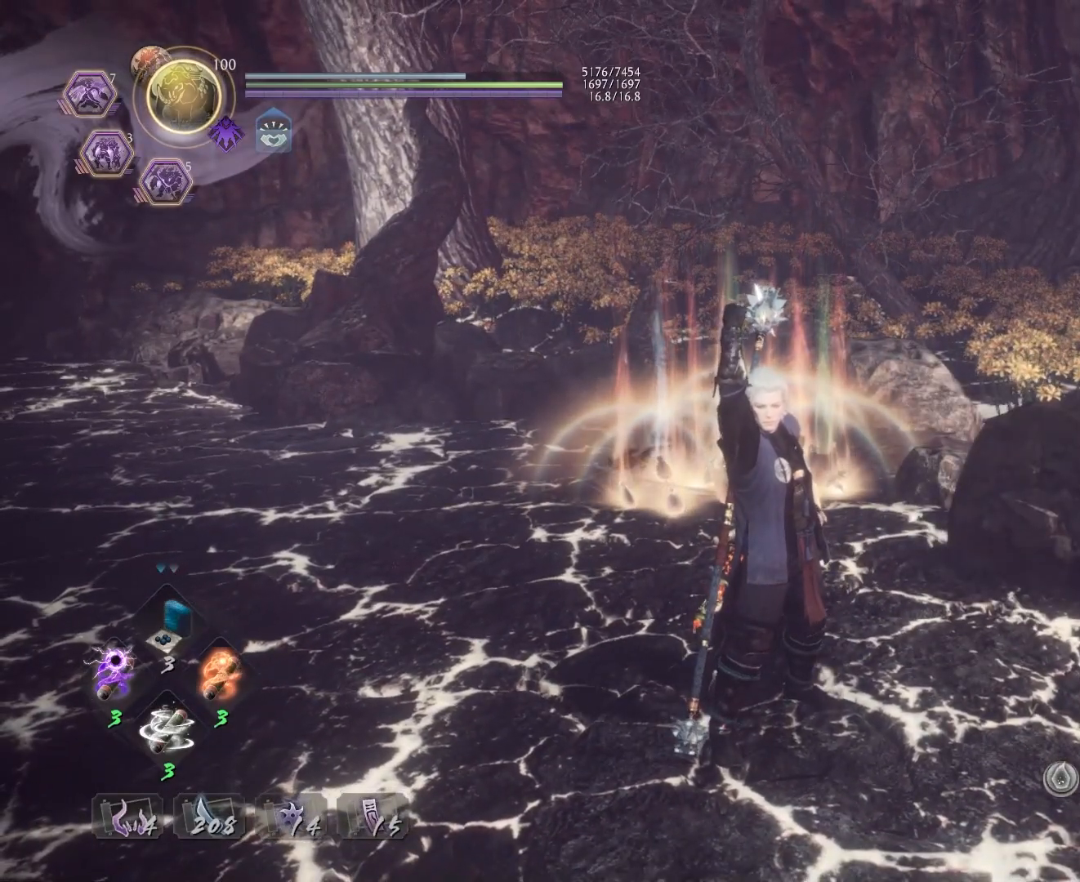
{"buttons": [], "left_stick": "center", "events": []}
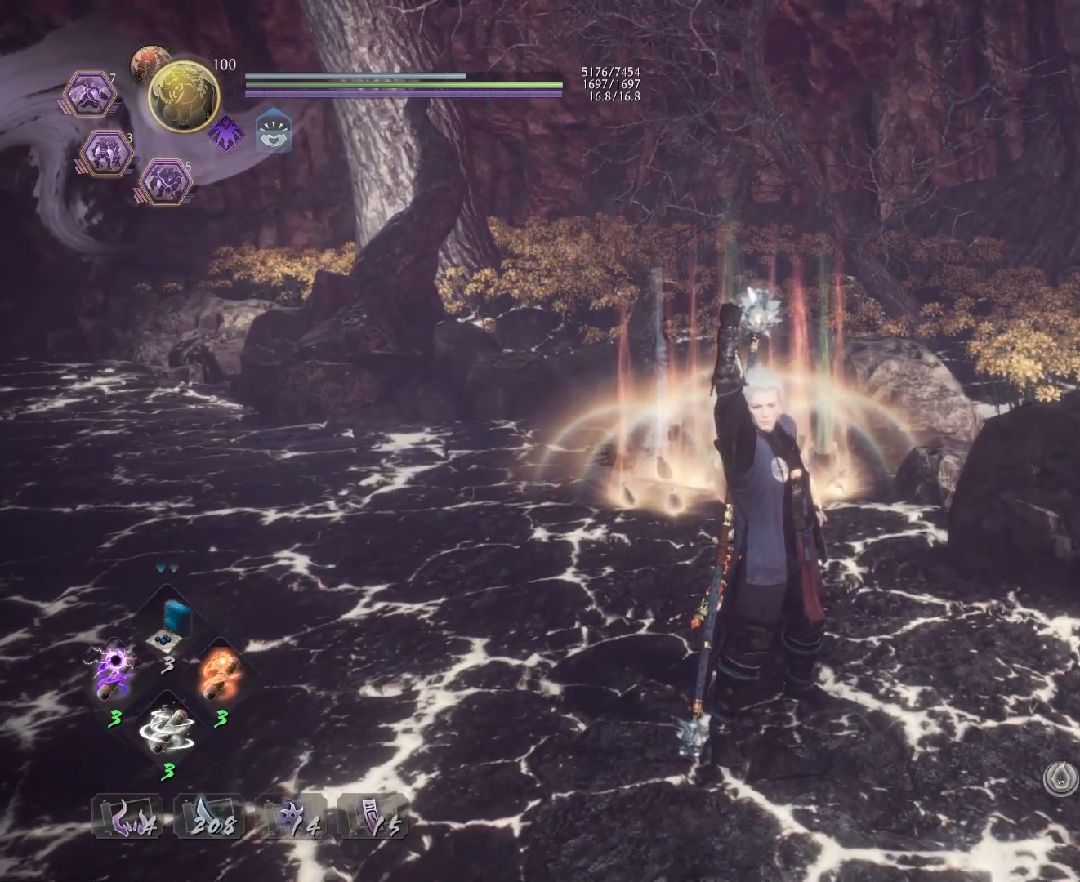
{"buttons": [], "left_stick": "center", "events": []}